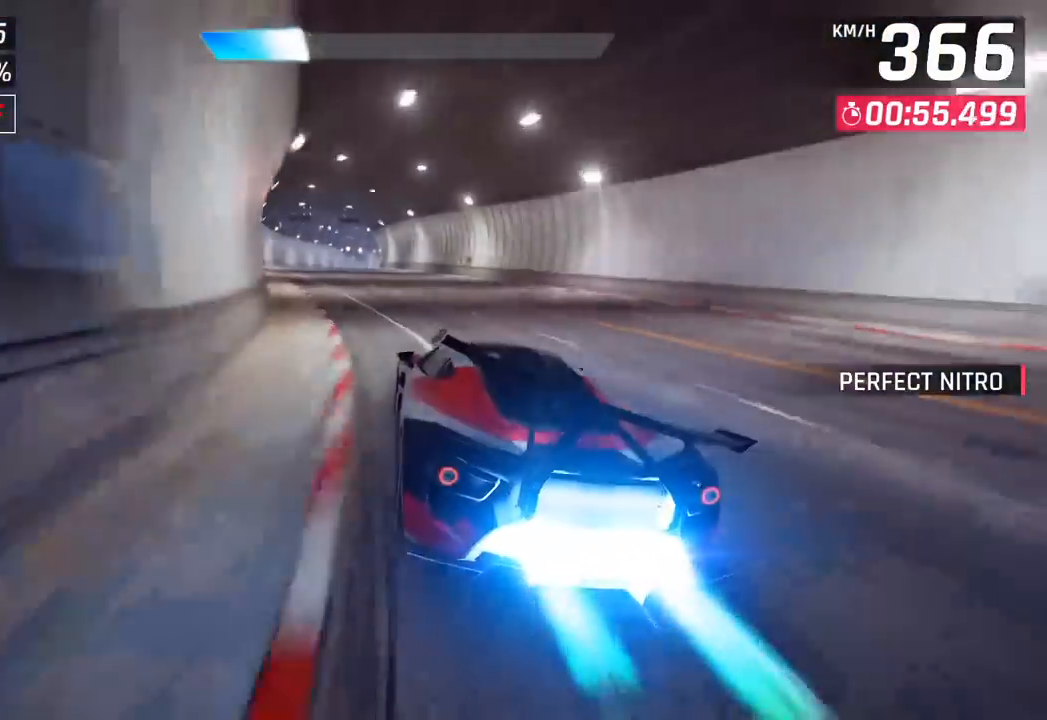
Gameplay with a controller (PlayStation layout); each line is a JSON object with the inputs held at the frame after it. "events" lists button and stick changes between this image and that frame as [ms after this image, input, new state], when the widget could be followed in between. Not read: right_stick.
{"buttons": [], "left_stick": "center", "events": [[217, "left_stick", "center"], [233, "SQUARE", "down"], [350, "SQUARE", "up"]]}
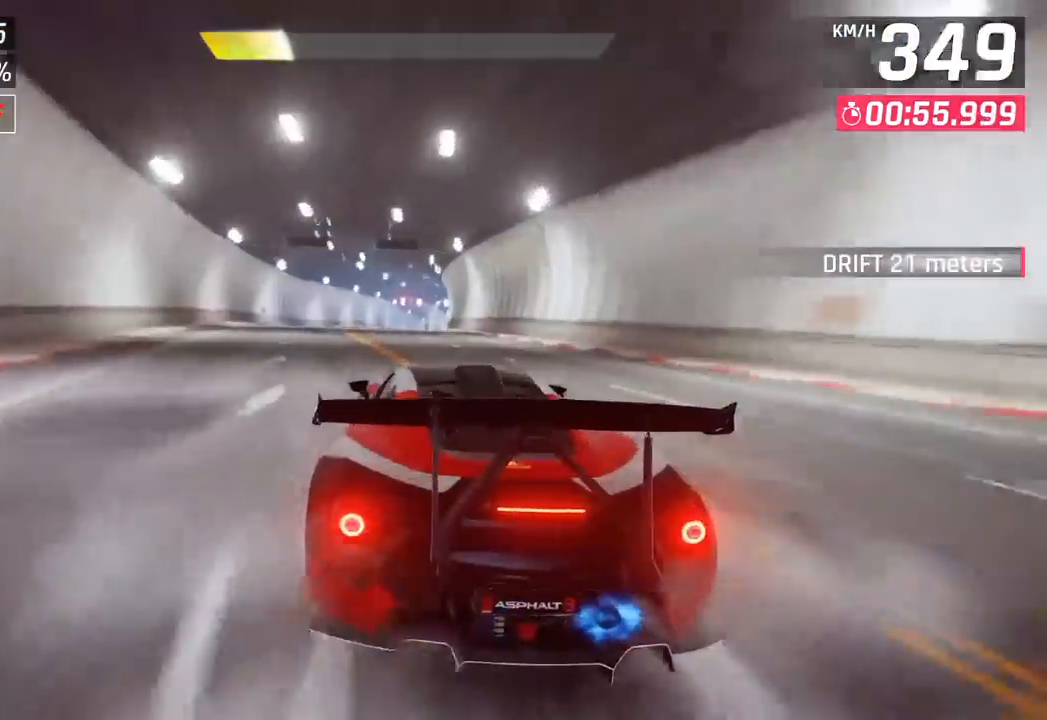
{"buttons": [], "left_stick": "right", "events": [[317, "left_stick", "right"]]}
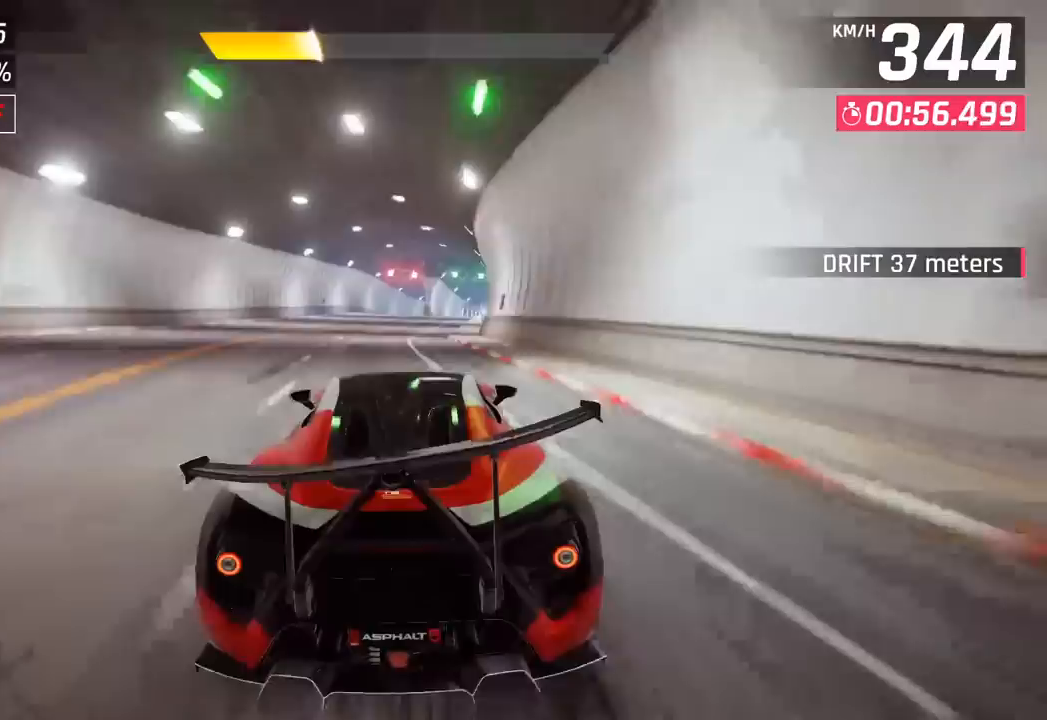
{"buttons": [], "left_stick": "center", "events": [[417, "left_stick", "center"]]}
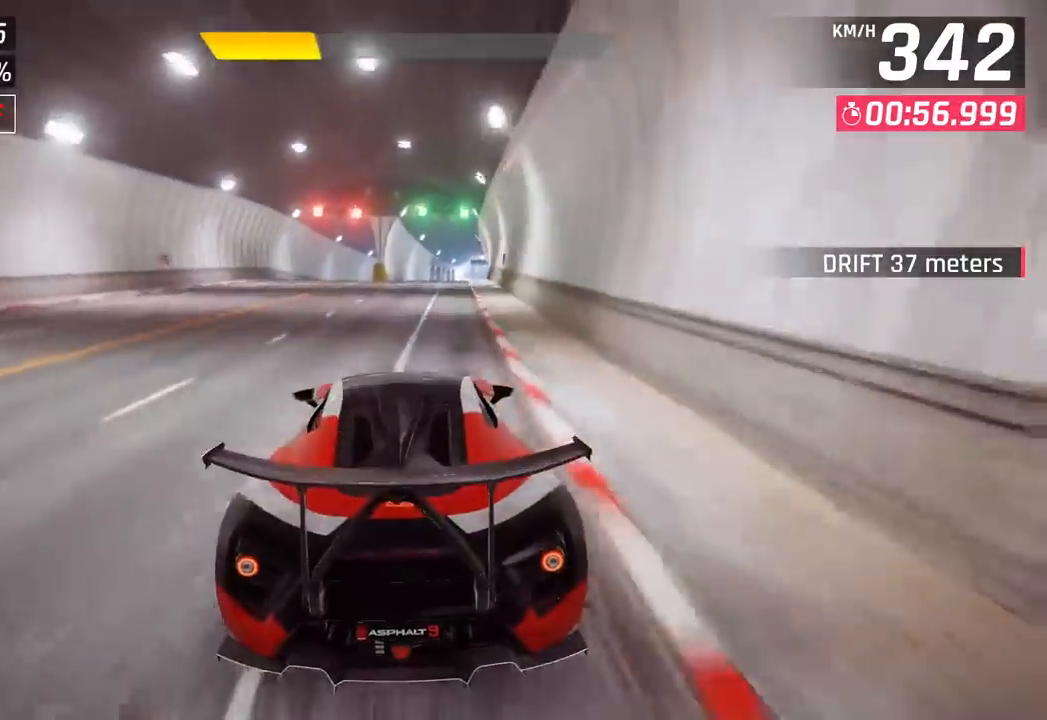
{"buttons": [], "left_stick": "right", "events": [[100, "left_stick", "right"]]}
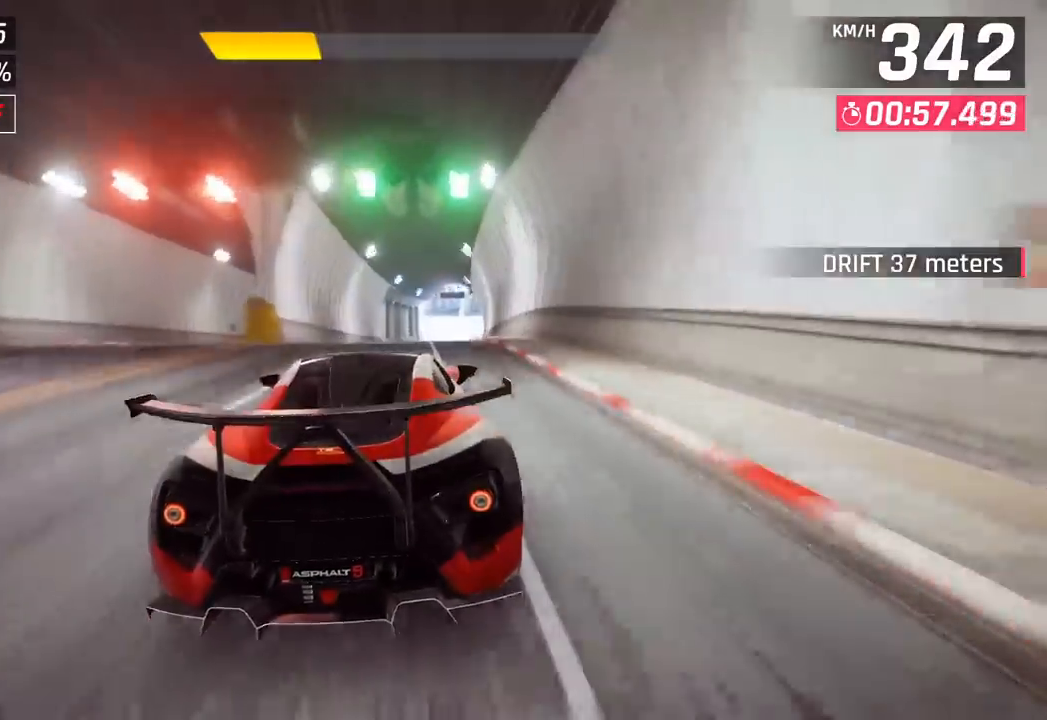
{"buttons": [], "left_stick": "right", "events": [[17, "SQUARE", "down"], [17, "left_stick", "center"], [117, "SQUARE", "up"], [250, "CROSS", "down"], [283, "left_stick", "right"], [367, "CROSS", "up"]]}
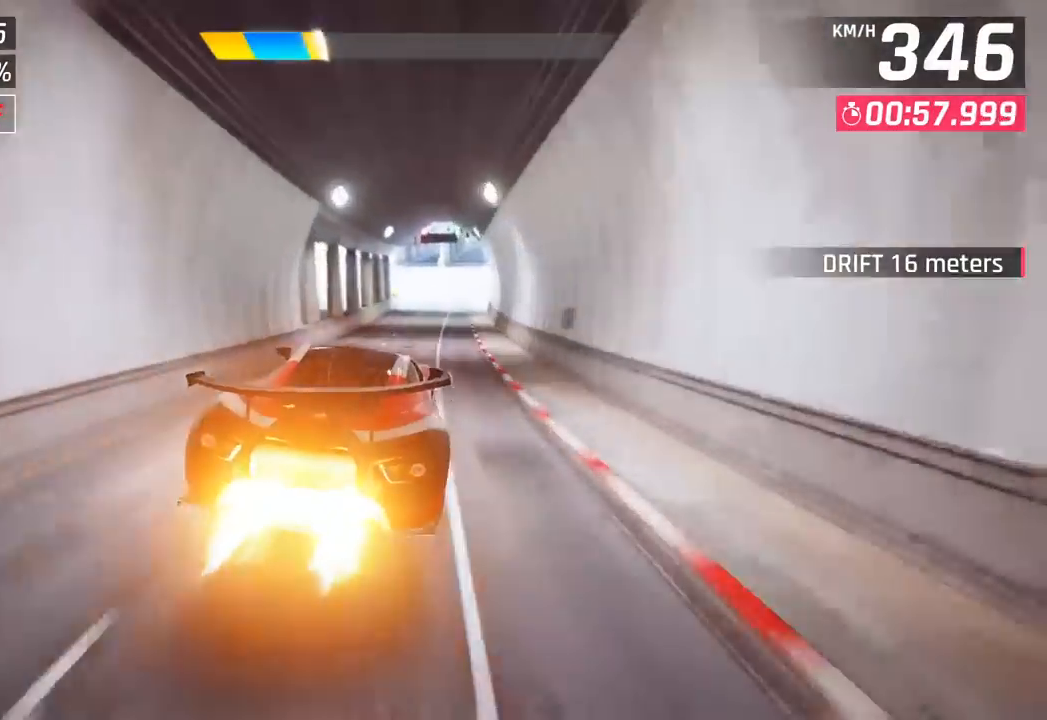
{"buttons": [], "left_stick": "right", "events": [[383, "CROSS", "down"], [483, "CROSS", "up"]]}
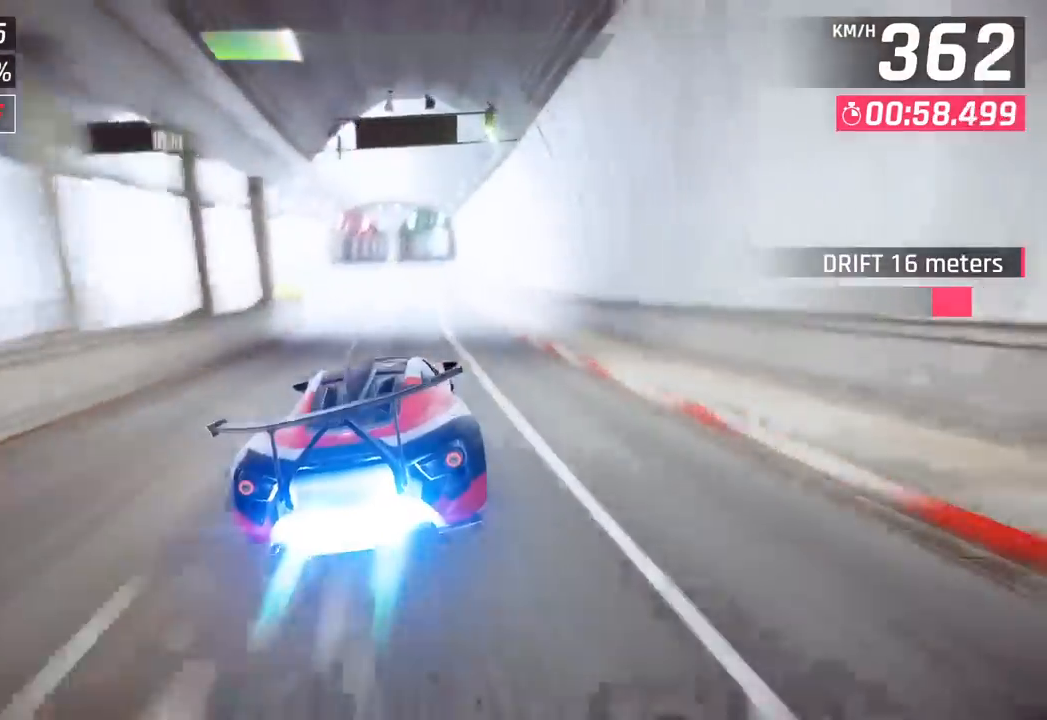
{"buttons": [], "left_stick": "center", "events": [[233, "SQUARE", "down"], [250, "left_stick", "center"], [267, "CROSS", "down"], [267, "SQUARE", "up"], [450, "CROSS", "up"]]}
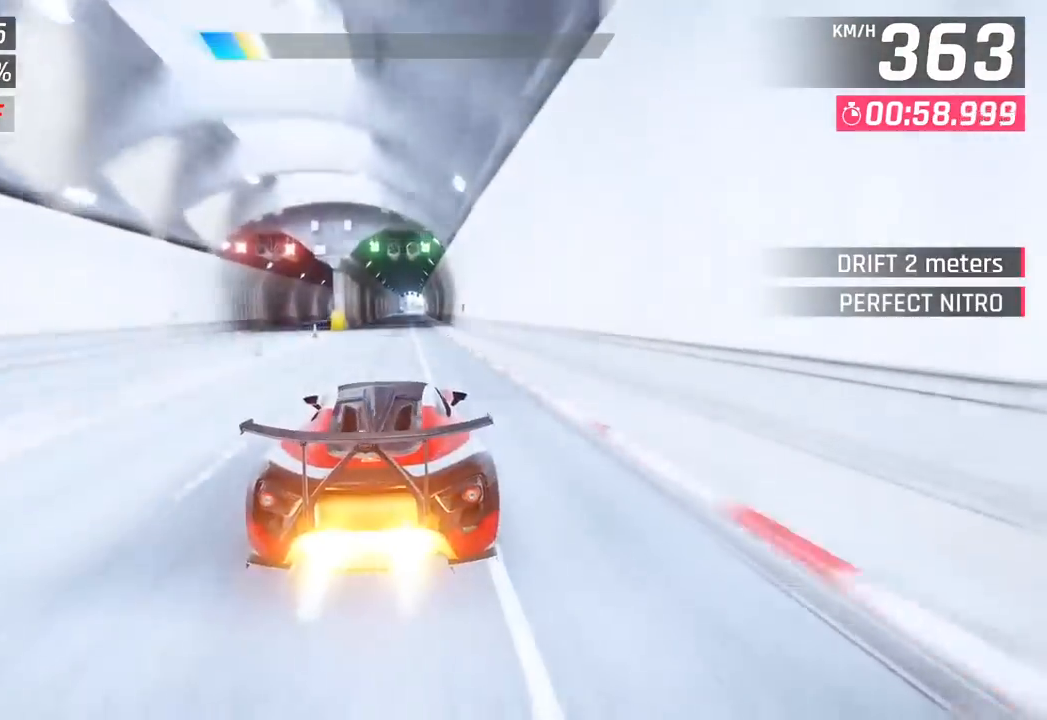
{"buttons": ["CROSS"], "left_stick": "center", "events": [[433, "CROSS", "down"]]}
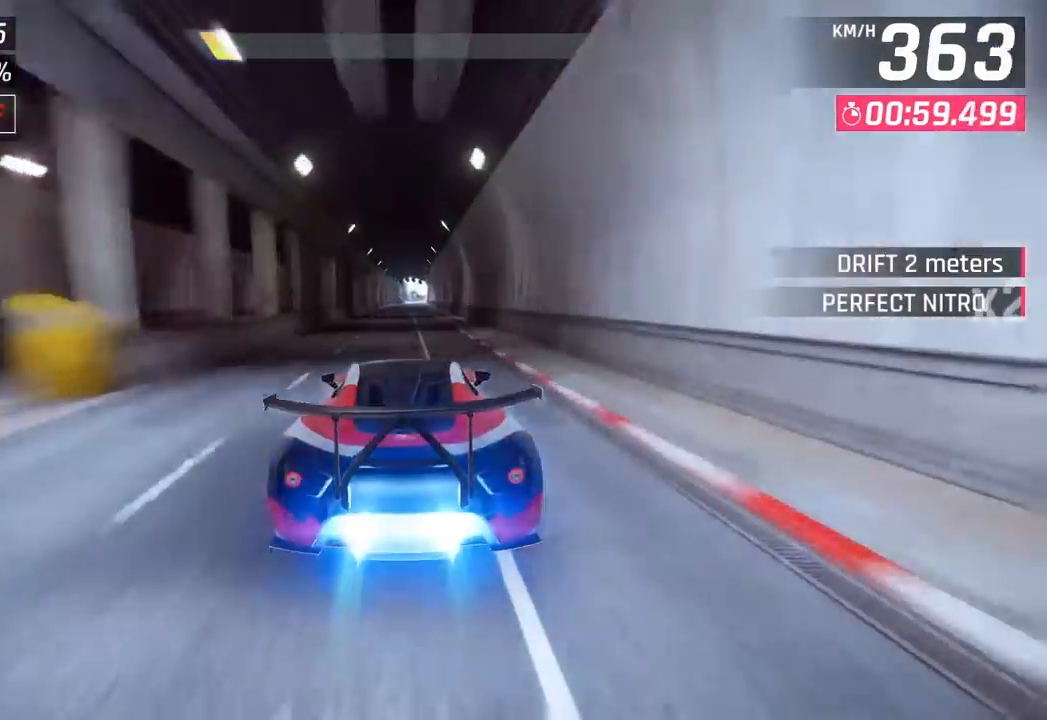
{"buttons": [], "left_stick": "center", "events": [[17, "CROSS", "up"], [233, "SQUARE", "down"], [333, "SQUARE", "up"]]}
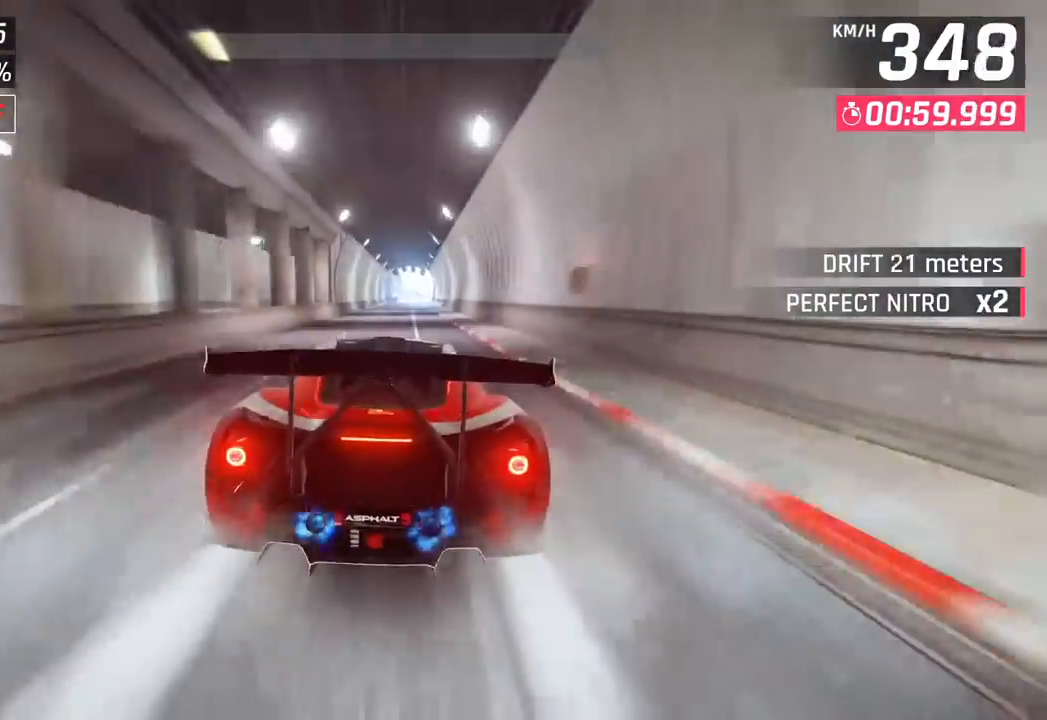
{"buttons": ["SQUARE"], "left_stick": "center", "events": [[333, "left_stick", "right"], [433, "left_stick", "center"], [467, "SQUARE", "down"]]}
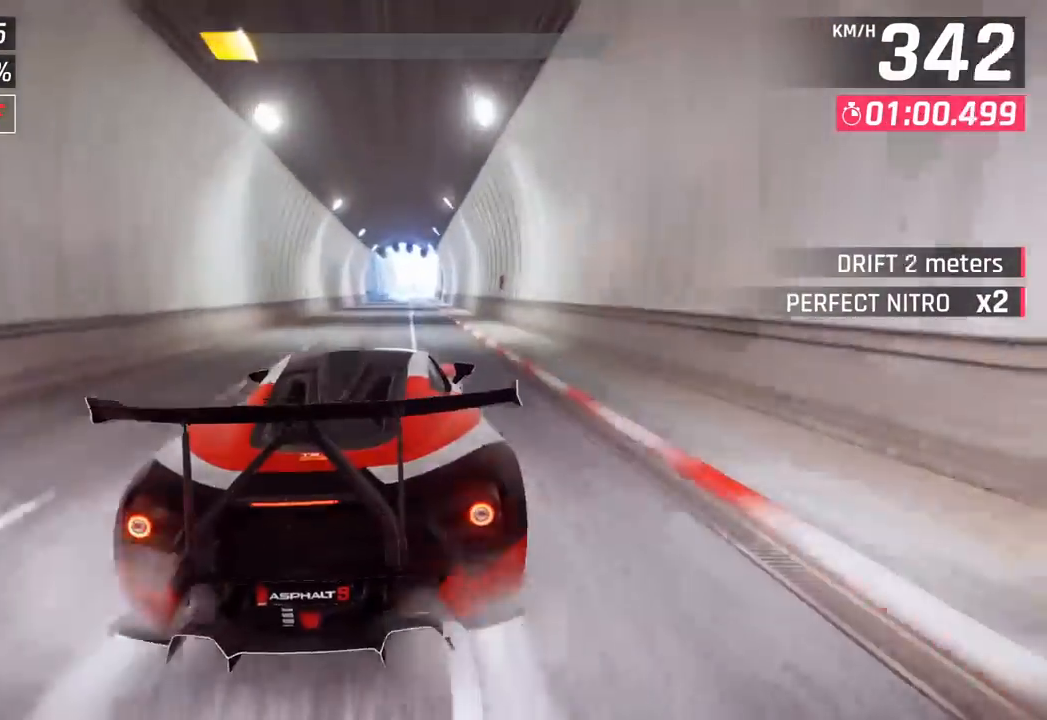
{"buttons": [], "left_stick": "center", "events": [[100, "SQUARE", "up"]]}
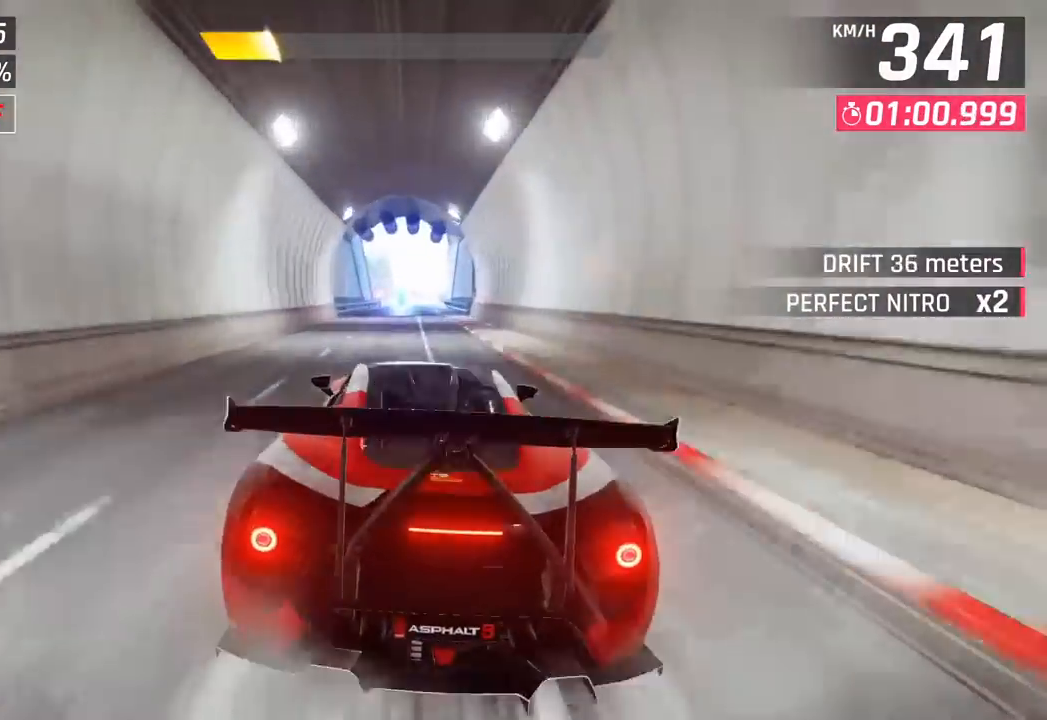
{"buttons": [], "left_stick": "left", "events": [[33, "SQUARE", "down"], [150, "SQUARE", "up"], [200, "CROSS", "down"], [283, "left_stick", "left"], [317, "CROSS", "up"]]}
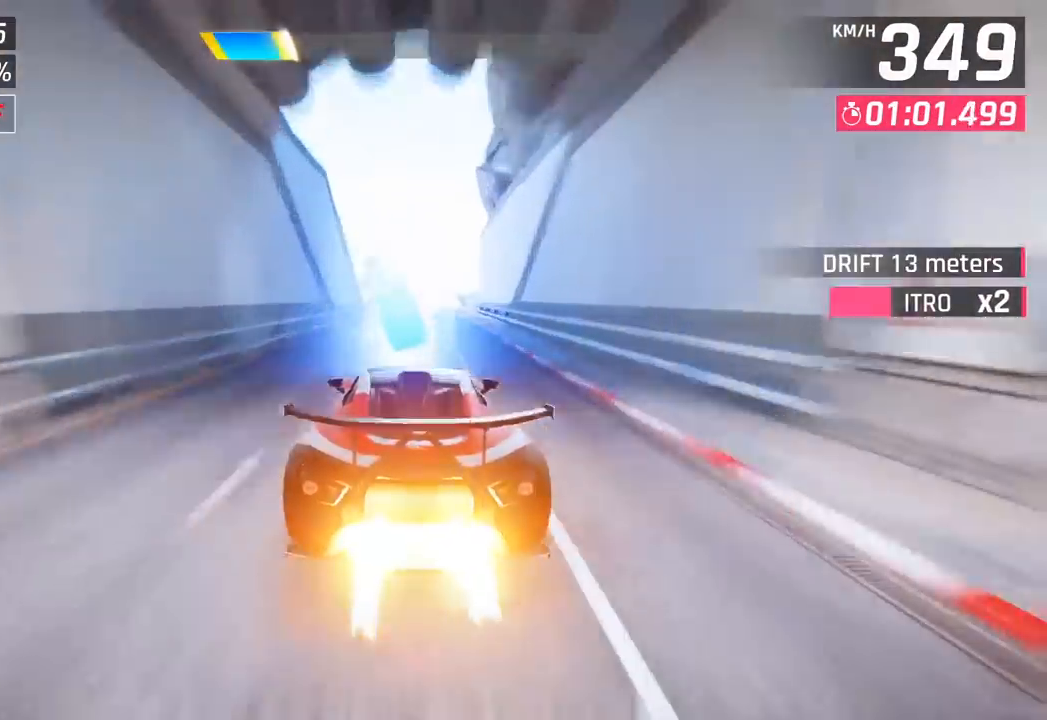
{"buttons": [], "left_stick": "left", "events": [[350, "CROSS", "down"], [433, "CROSS", "up"]]}
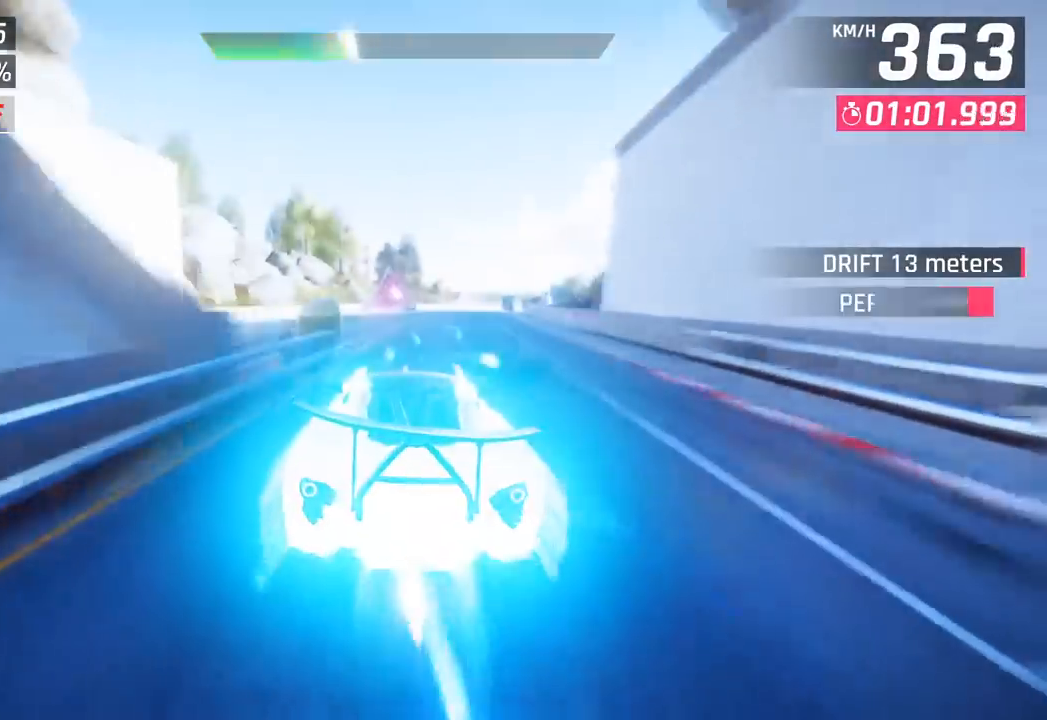
{"buttons": [], "left_stick": "center", "events": [[117, "left_stick", "center"]]}
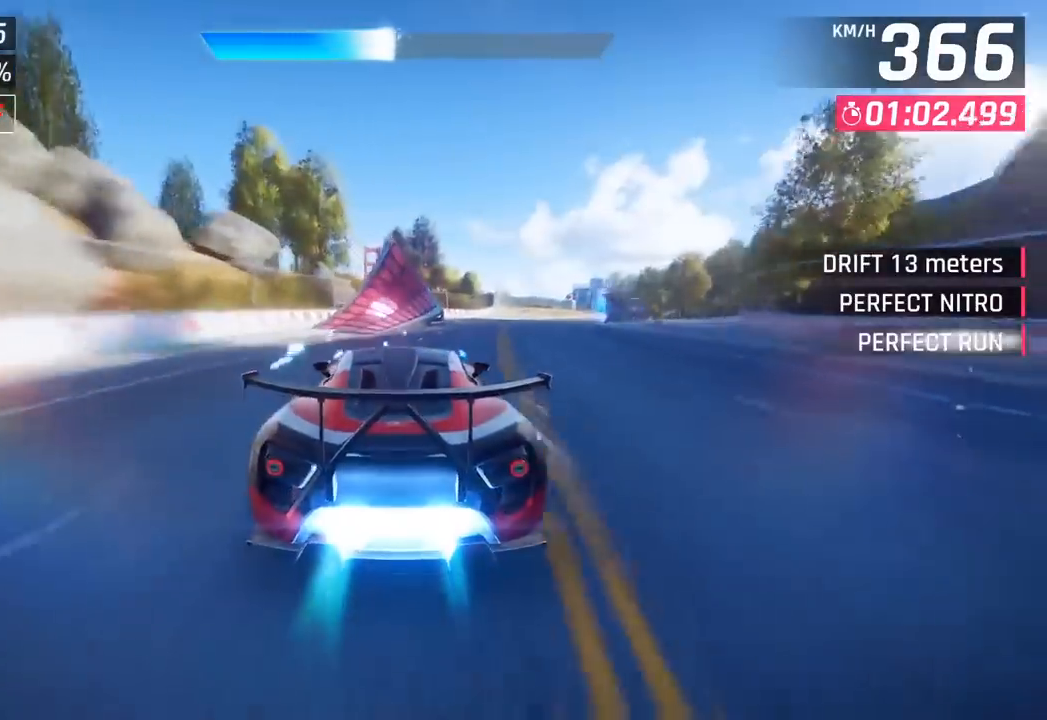
{"buttons": ["CROSS", "R1"], "left_stick": "right", "events": [[217, "left_stick", "right"], [317, "SQUARE", "down"], [350, "CROSS", "down"], [367, "R1", "down"], [367, "SQUARE", "up"]]}
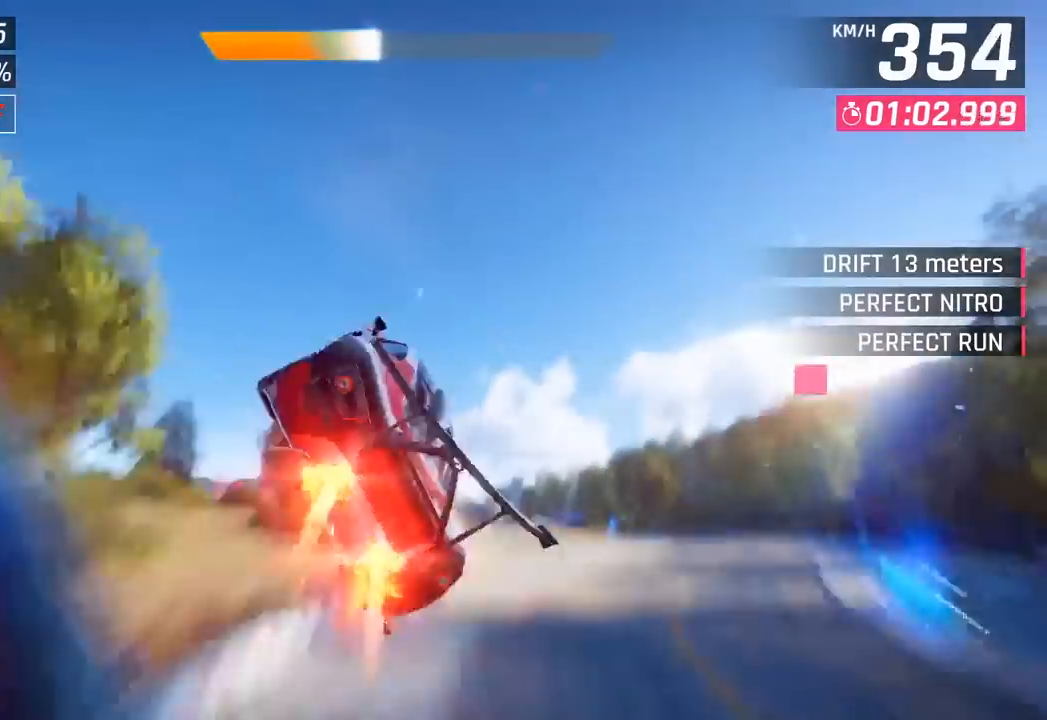
{"buttons": ["CROSS", "R1"], "left_stick": "left", "events": [[17, "CROSS", "up"], [50, "R1", "up"], [167, "CROSS", "down"], [167, "R1", "down"], [200, "left_stick", "center"], [283, "CROSS", "up"], [300, "R1", "up"], [400, "R1", "down"], [417, "CROSS", "down"], [483, "left_stick", "left"]]}
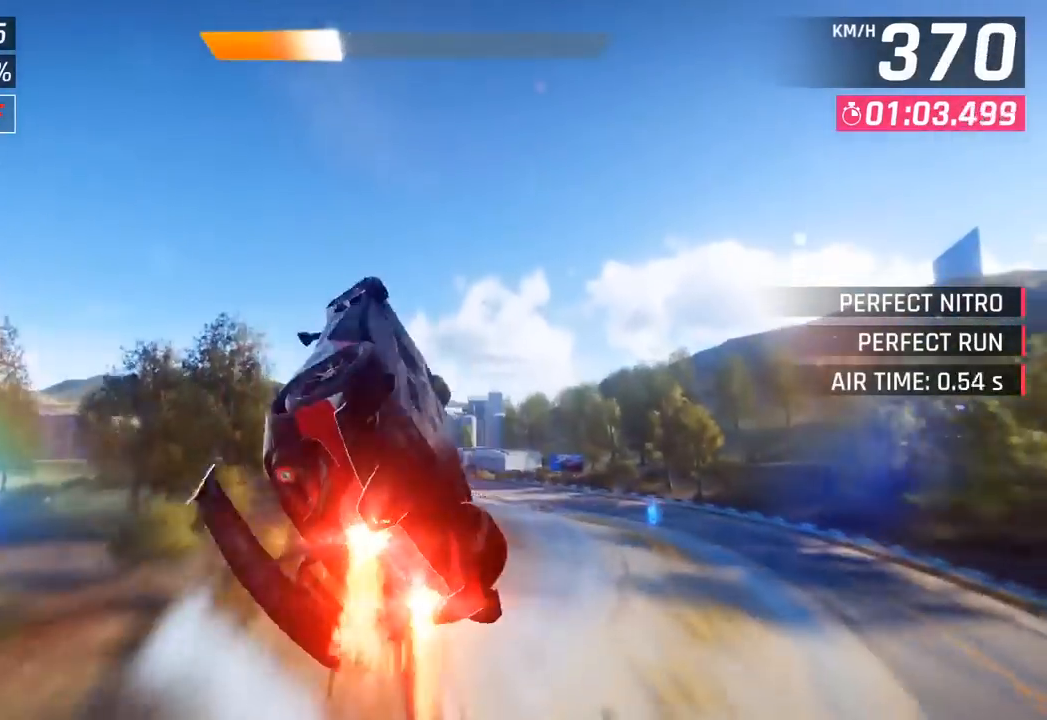
{"buttons": ["CROSS", "R1"], "left_stick": "left", "events": [[50, "CROSS", "up"], [50, "R1", "up"], [200, "R1", "down"], [217, "CROSS", "down"], [367, "CROSS", "up"], [383, "R1", "up"], [483, "CROSS", "down"], [483, "R1", "down"]]}
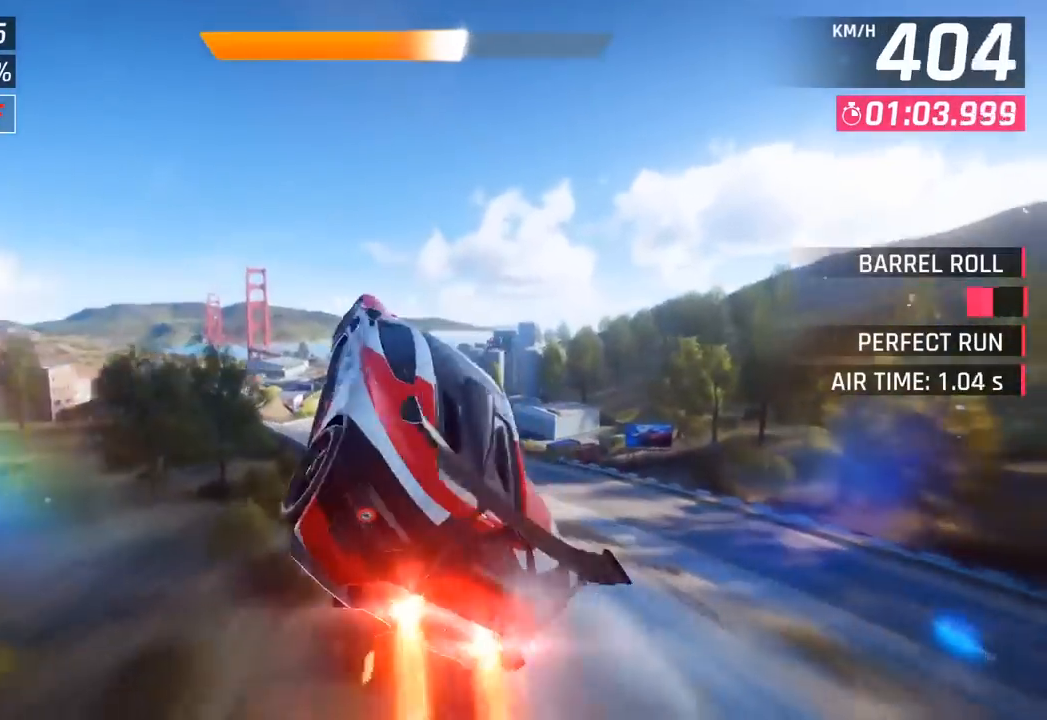
{"buttons": [], "left_stick": "down-left", "events": [[33, "left_stick", "down-left"], [167, "CROSS", "up"], [167, "R1", "up"], [233, "CROSS", "down"], [250, "R1", "down"], [450, "R1", "up"], [467, "CROSS", "up"]]}
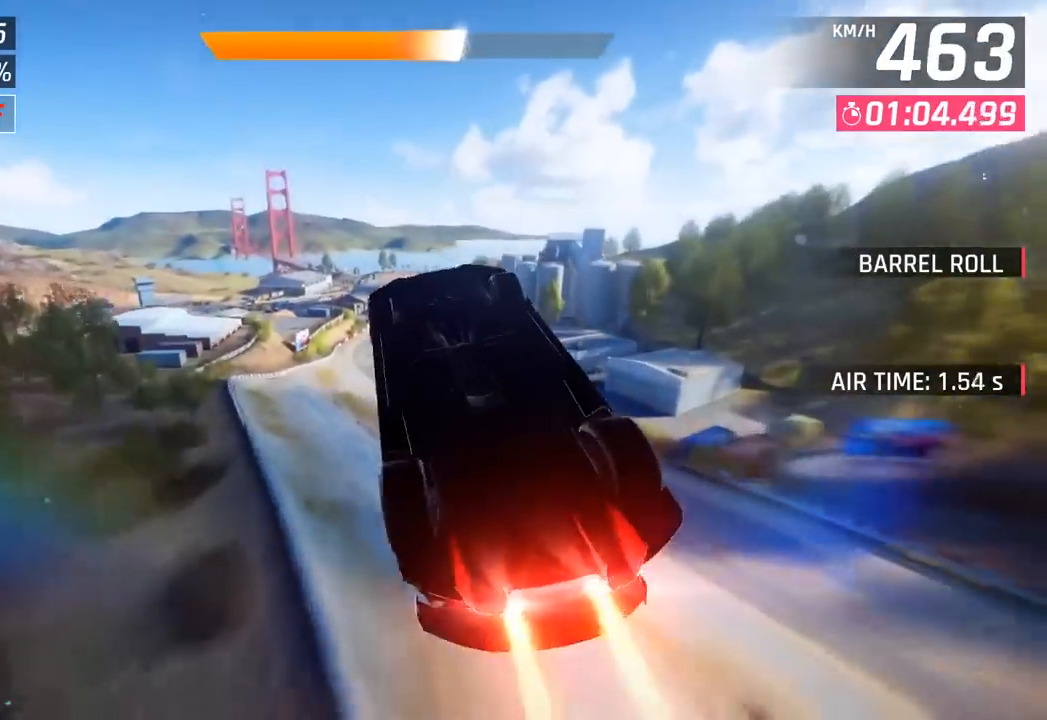
{"buttons": [], "left_stick": "center", "events": [[200, "SQUARE", "down"], [267, "left_stick", "center"], [400, "SQUARE", "up"]]}
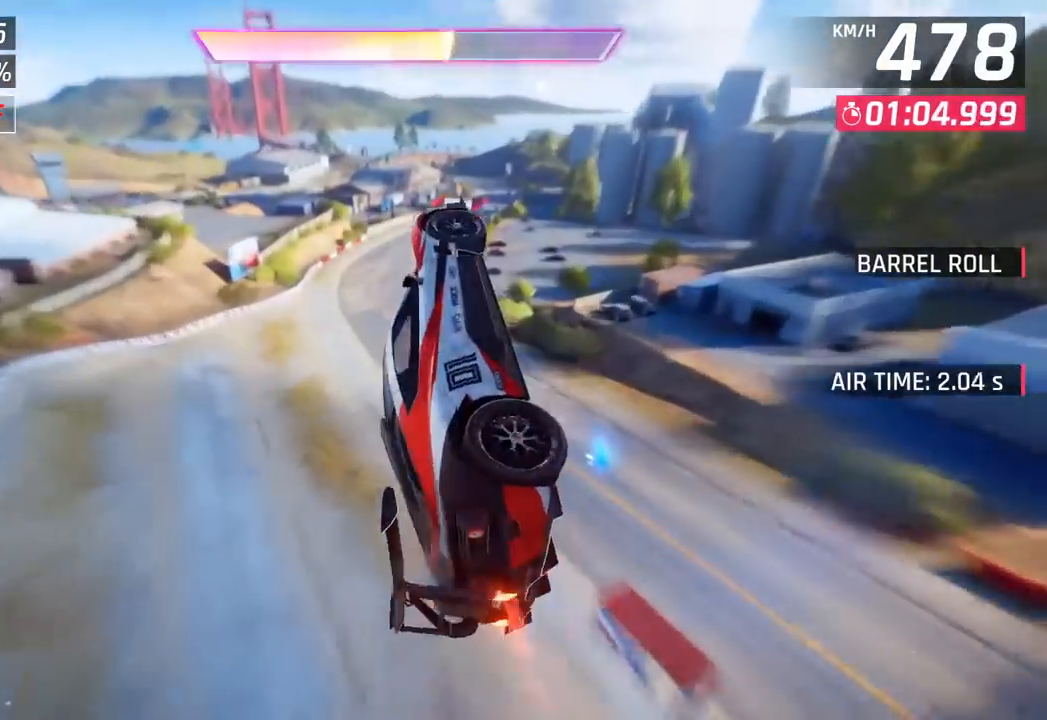
{"buttons": [], "left_stick": "center", "events": [[50, "left_stick", "right"], [167, "left_stick", "center"]]}
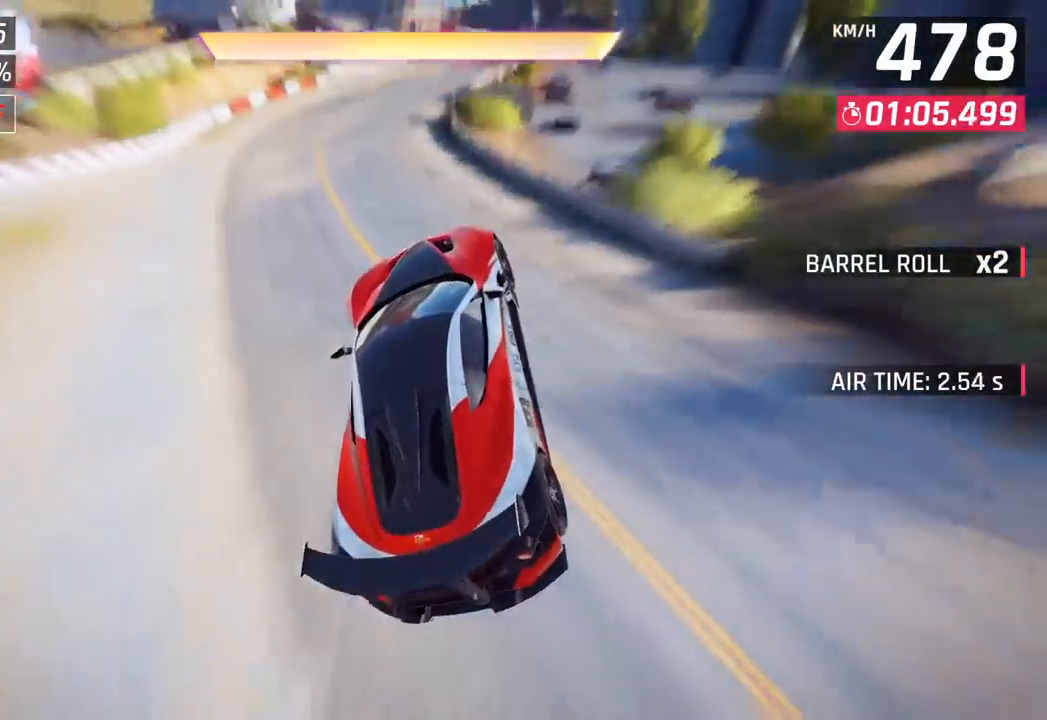
{"buttons": [], "left_stick": "right", "events": [[117, "CROSS", "down"], [117, "R1", "down"], [150, "left_stick", "right"], [233, "CROSS", "up"], [233, "R1", "up"], [350, "SQUARE", "down"], [467, "SQUARE", "up"]]}
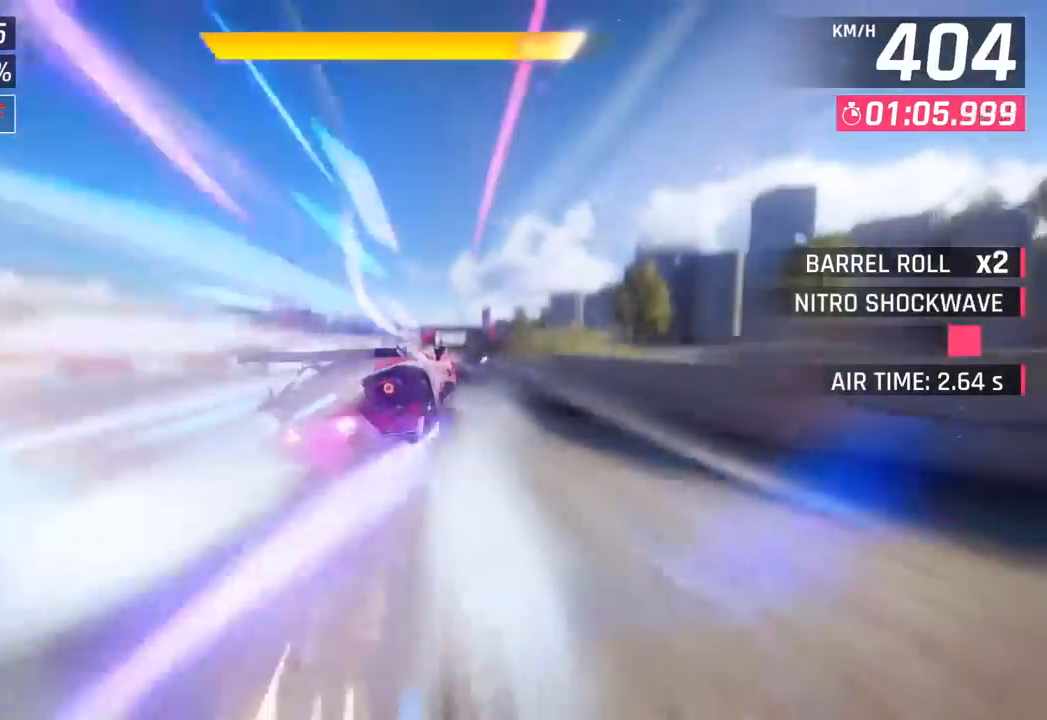
{"buttons": [], "left_stick": "right", "events": [[133, "CROSS", "down"], [233, "CROSS", "up"]]}
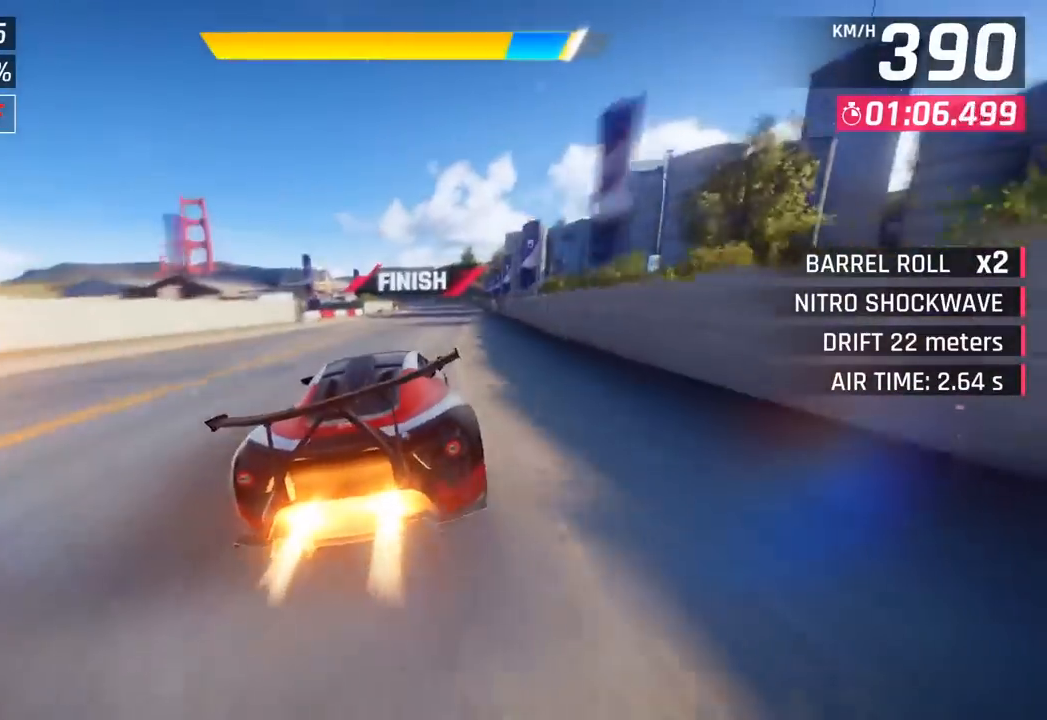
{"buttons": [], "left_stick": "center", "events": [[250, "CROSS", "down"], [283, "left_stick", "center"], [317, "CROSS", "up"]]}
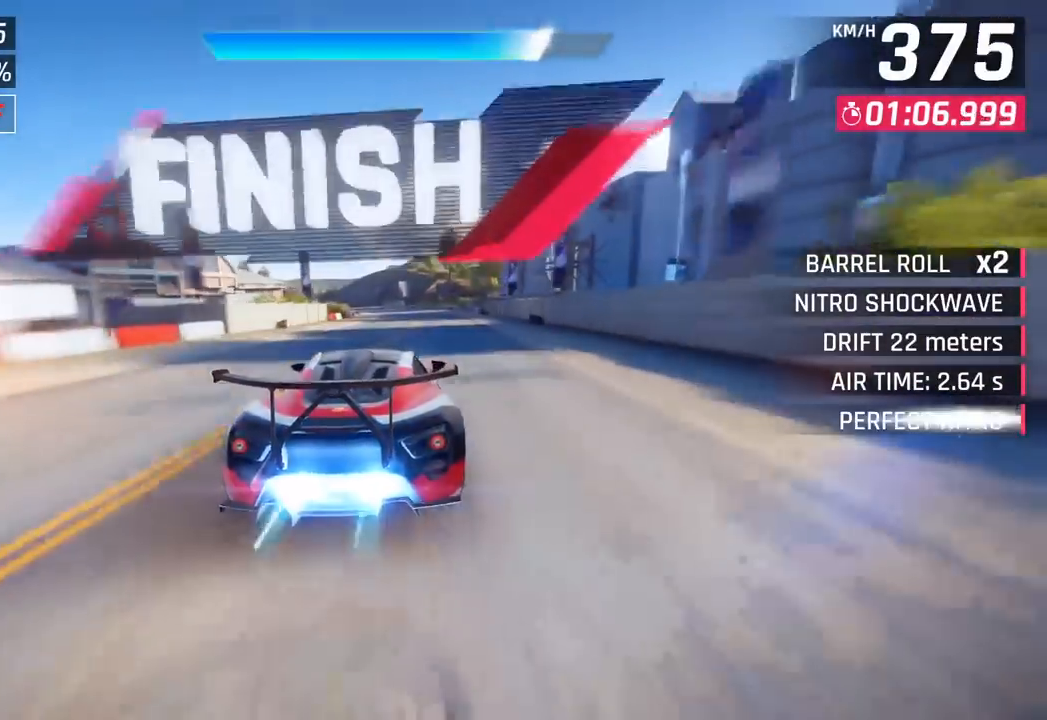
{"buttons": [], "left_stick": "center", "events": []}
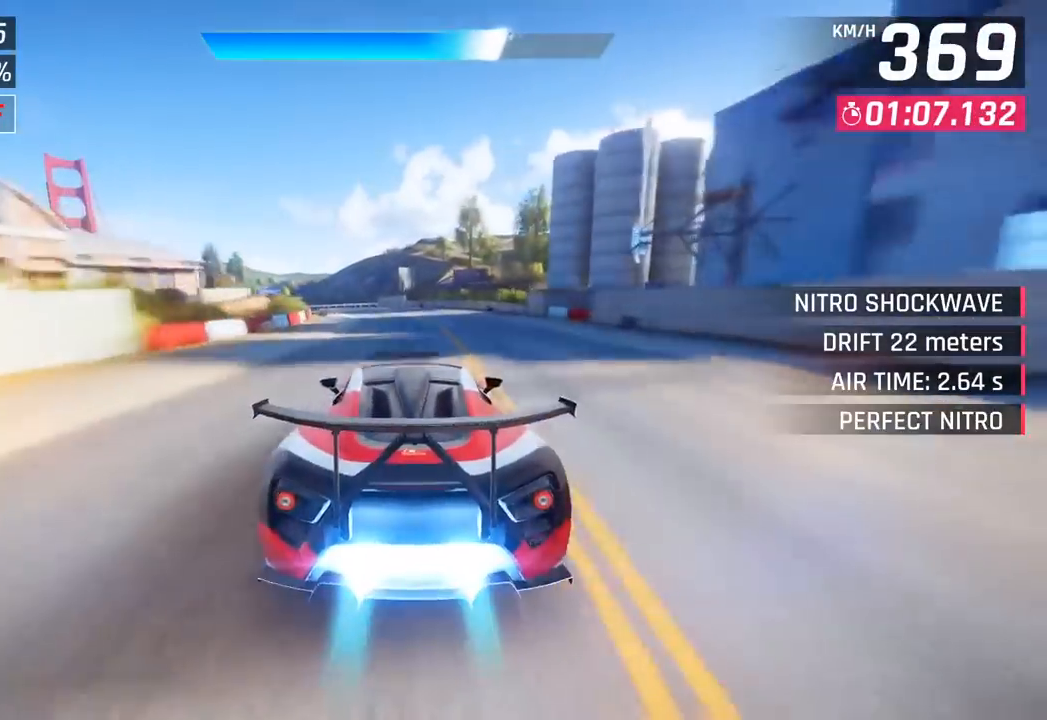
{"buttons": [], "left_stick": "center", "events": []}
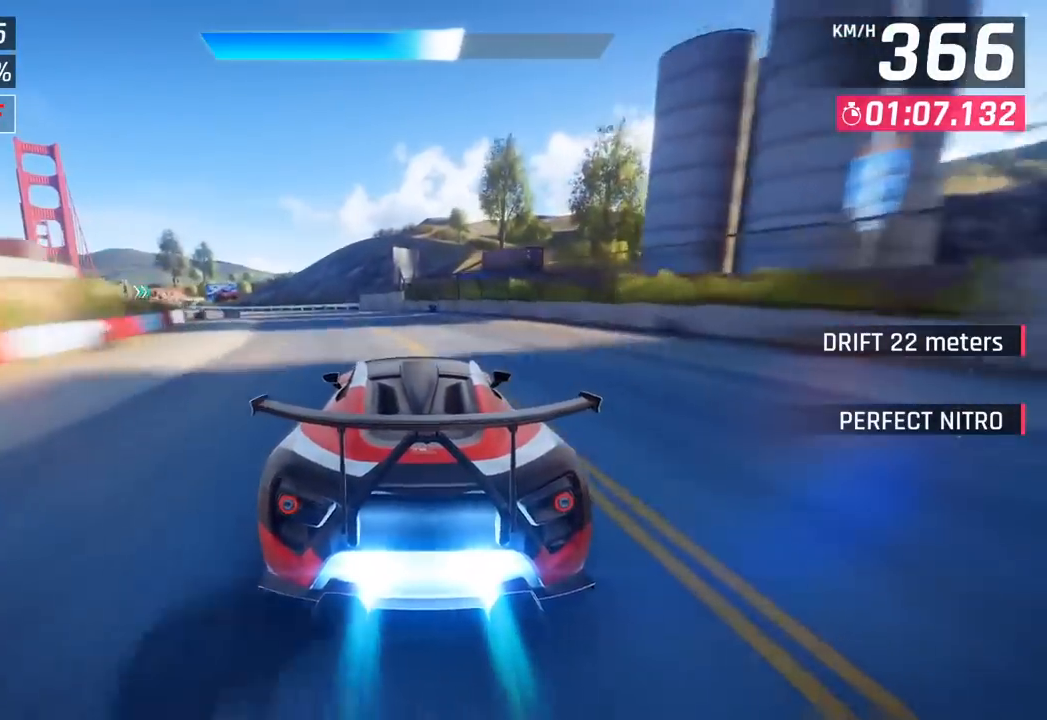
{"buttons": [], "left_stick": "center", "events": []}
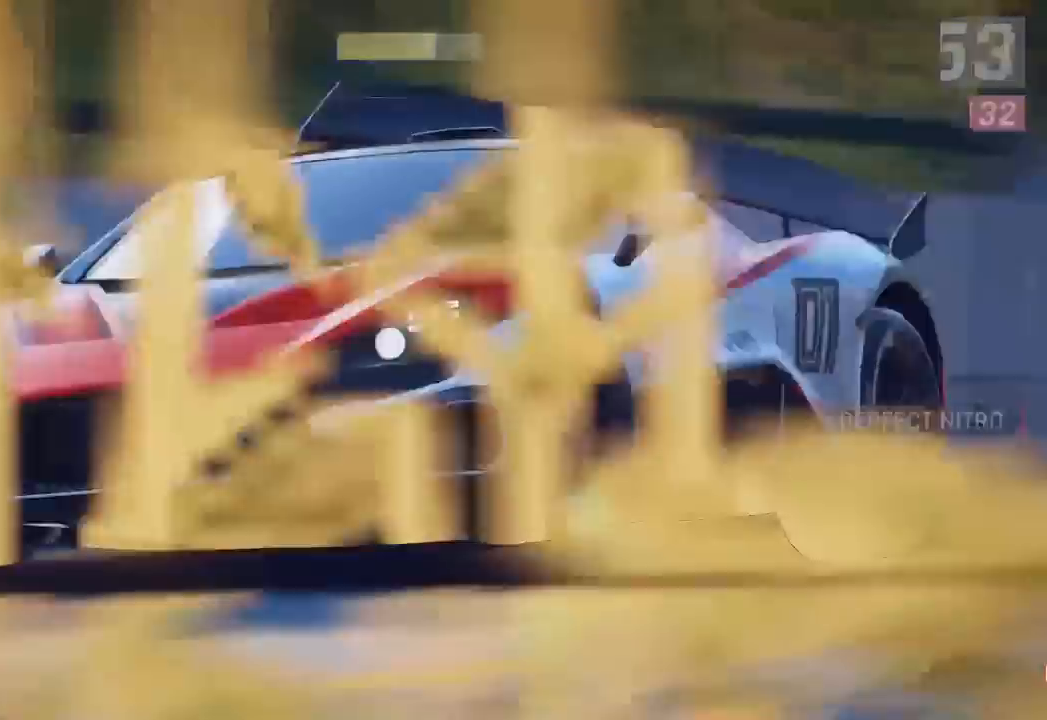
{"buttons": [], "left_stick": "center", "events": []}